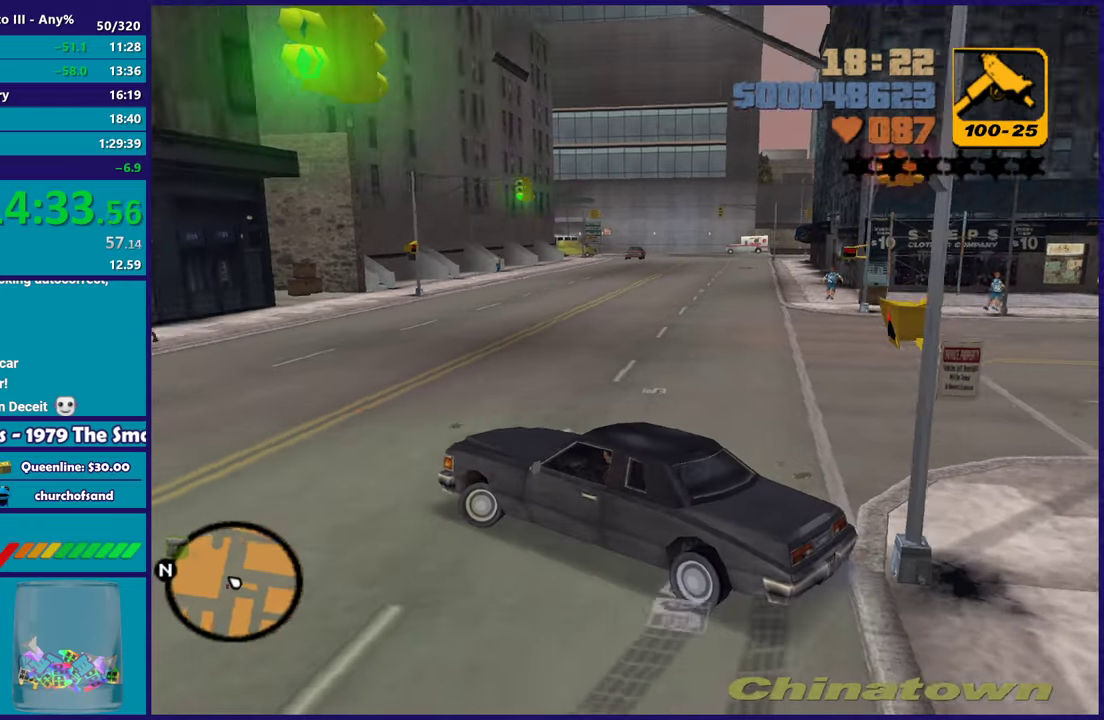
Gameplay with a controller (Xbox layout); each line is a JSON object with the inputs held at the frame after it. "button_events" lists button changes between this image and that frame as [ms after this image, input, new state], when the widget could be followed in between (sticks are given only as held states). Not read: START.
{"buttons": ["R2"], "left_stick": "left", "right_stick": "center", "button_events": [[33, "A", "up"], [350, "L3", "up"]]}
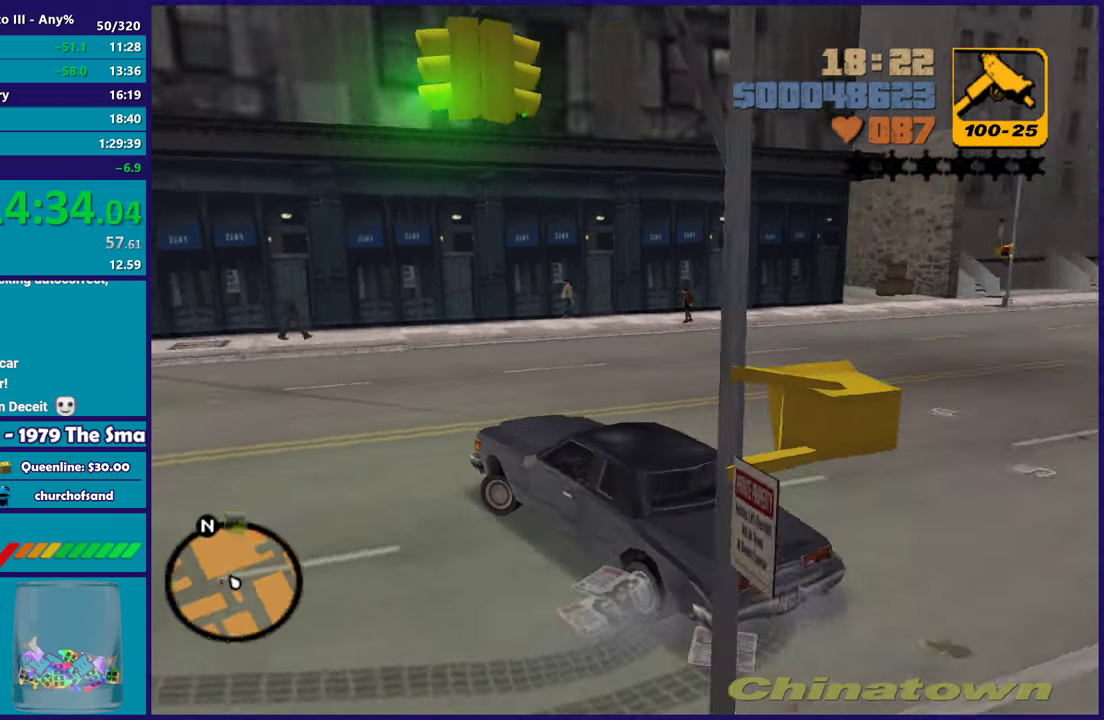
{"buttons": ["R2"], "left_stick": "left", "right_stick": "center", "button_events": []}
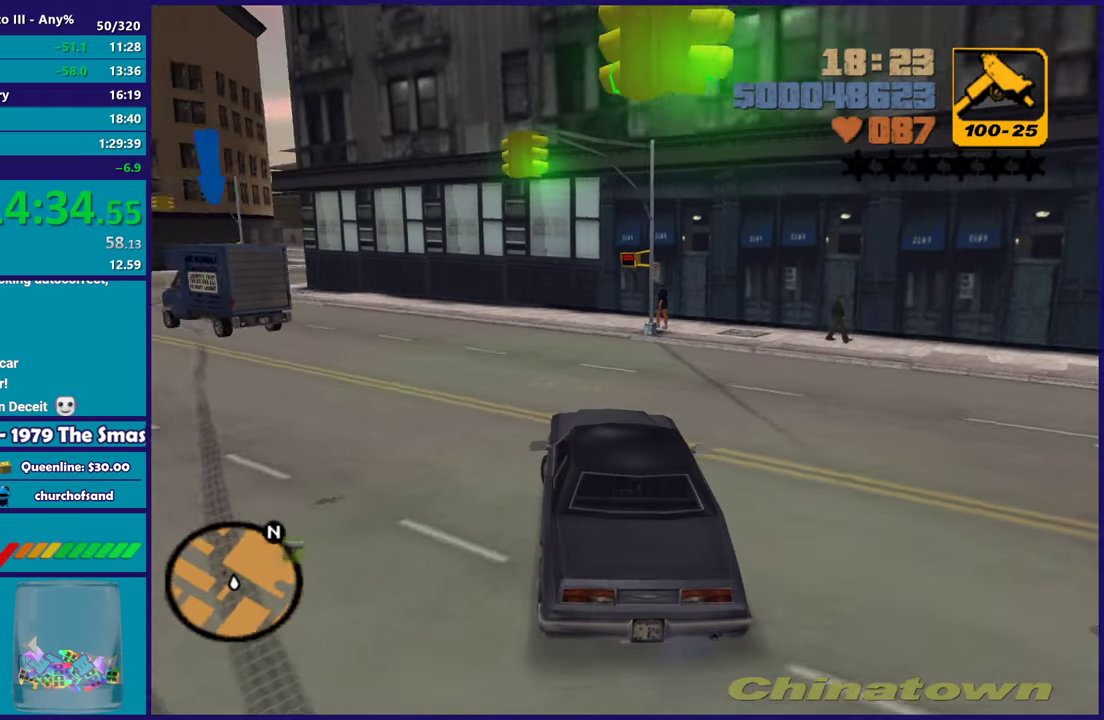
{"buttons": ["R2"], "left_stick": "up-left", "right_stick": "center", "button_events": []}
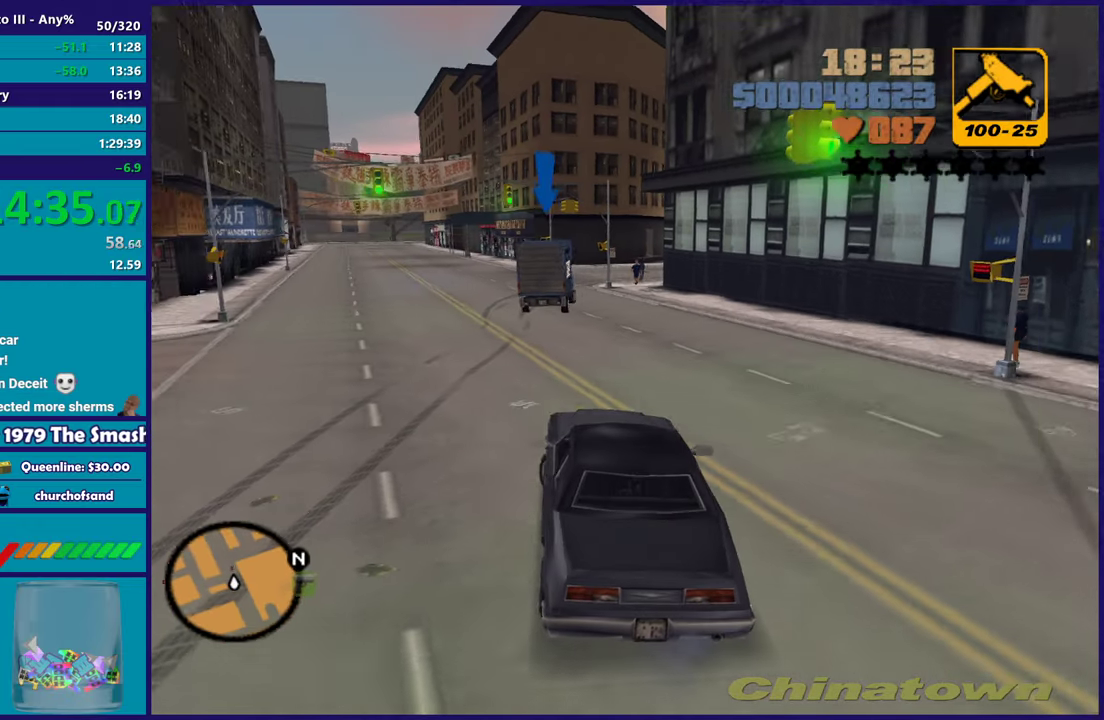
{"buttons": ["R2"], "left_stick": "center", "right_stick": "center", "button_events": []}
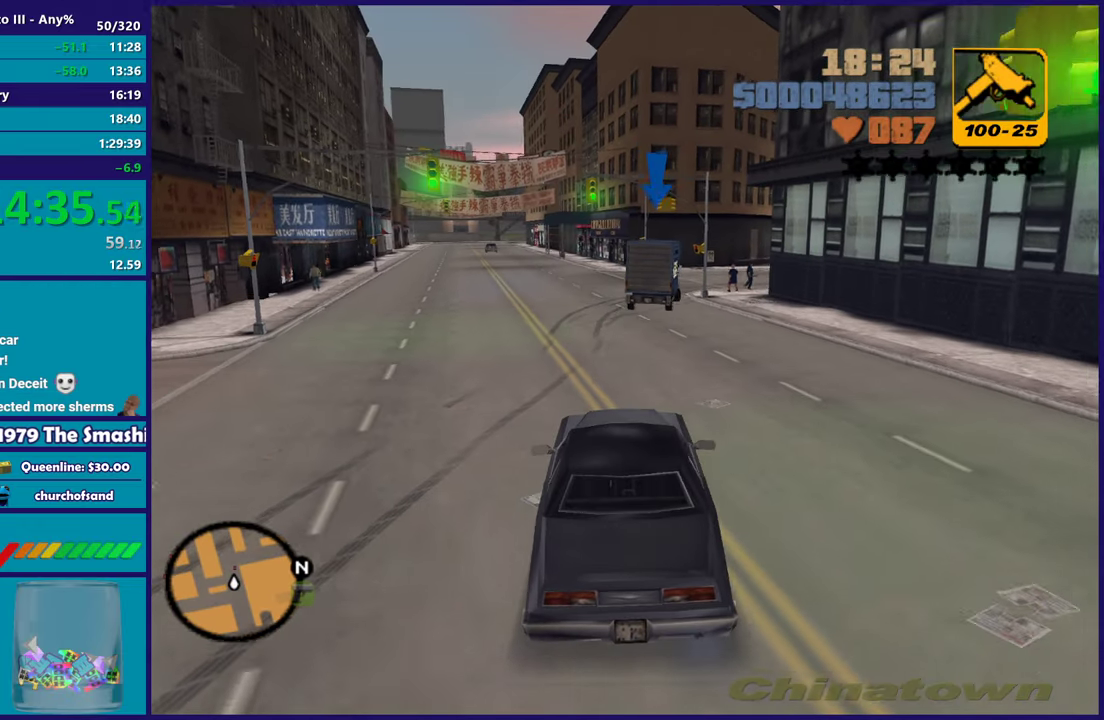
{"buttons": ["R2"], "left_stick": "up", "right_stick": "center", "button_events": []}
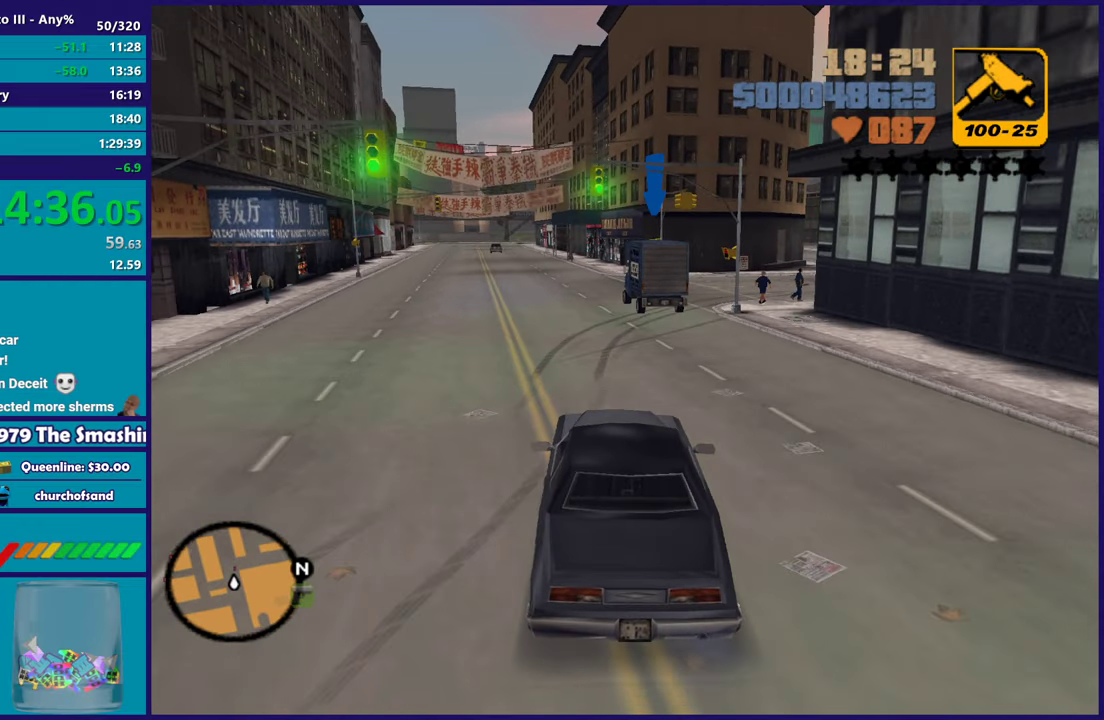
{"buttons": ["R2"], "left_stick": "center", "right_stick": "center", "button_events": []}
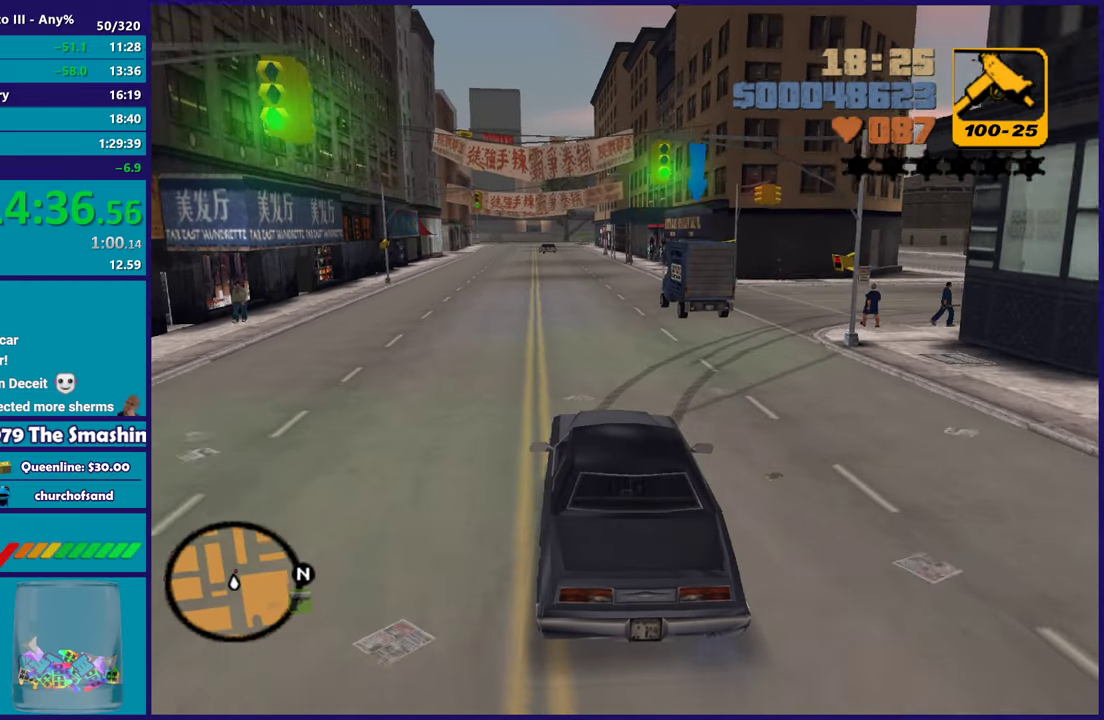
{"buttons": ["R2"], "left_stick": "center", "right_stick": "center", "button_events": []}
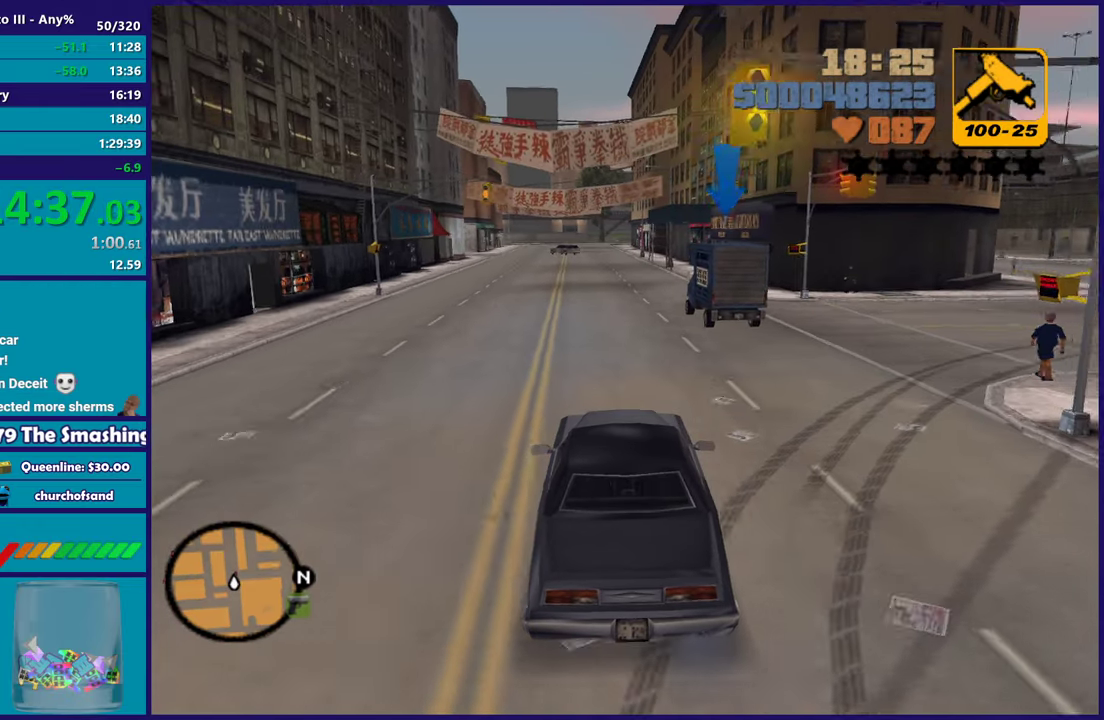
{"buttons": ["R2"], "left_stick": "center", "right_stick": "center", "button_events": []}
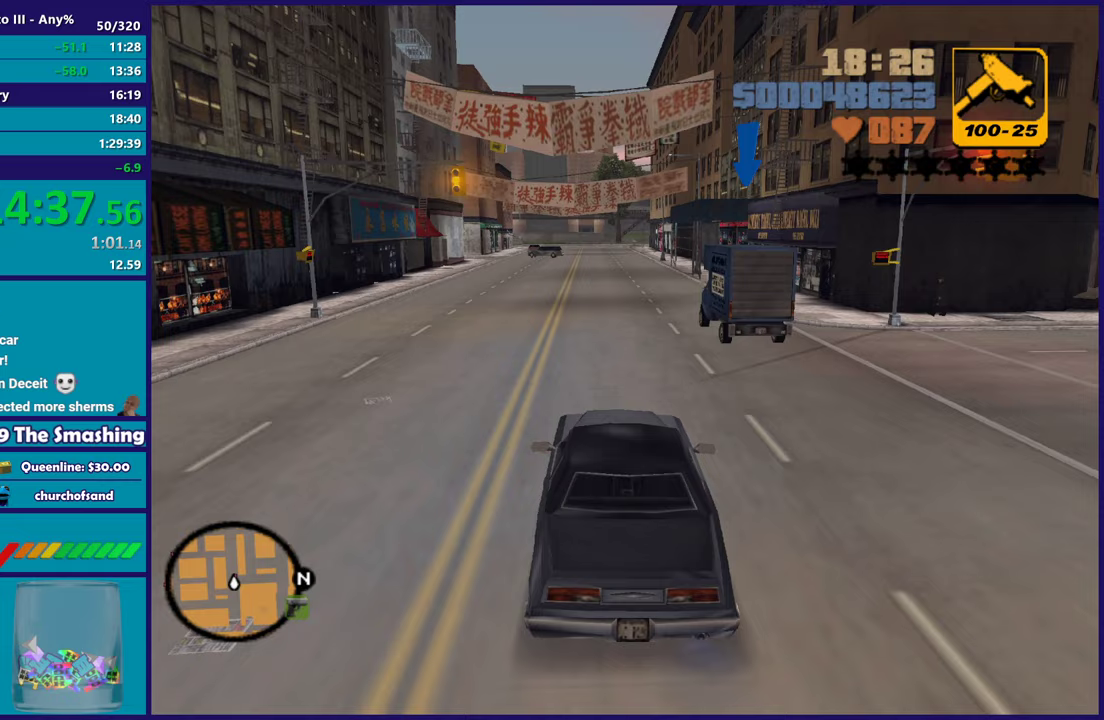
{"buttons": ["R2"], "left_stick": "down-right", "right_stick": "center", "button_events": []}
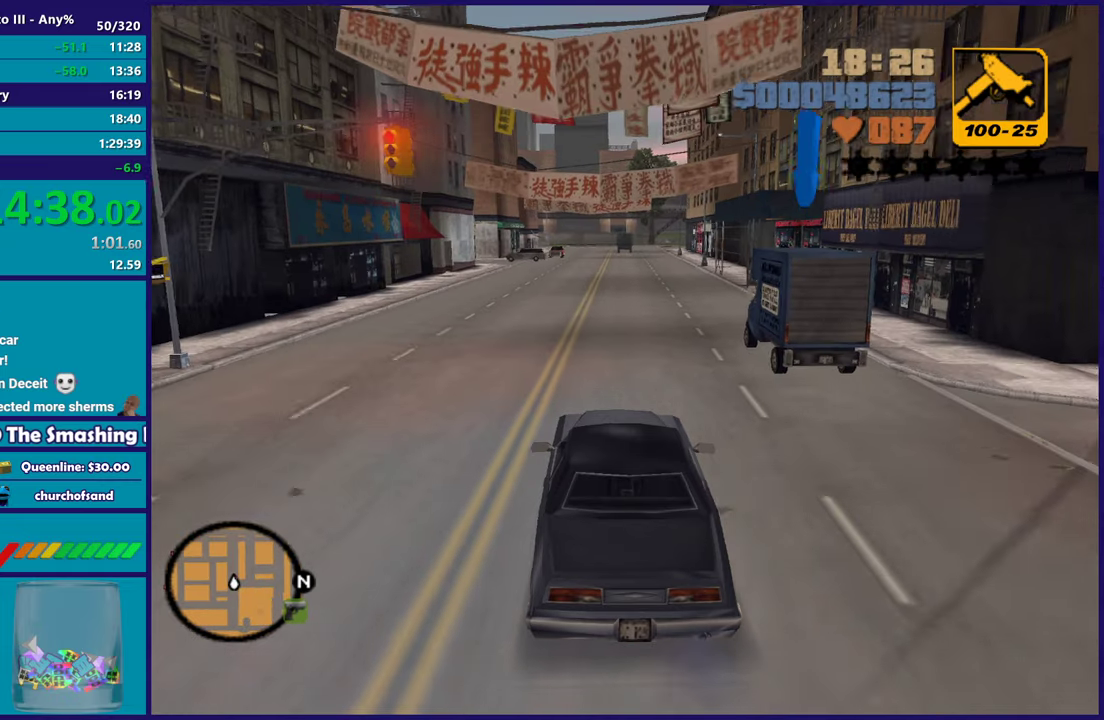
{"buttons": [], "left_stick": "center", "right_stick": "center", "button_events": [[300, "R2", "up"]]}
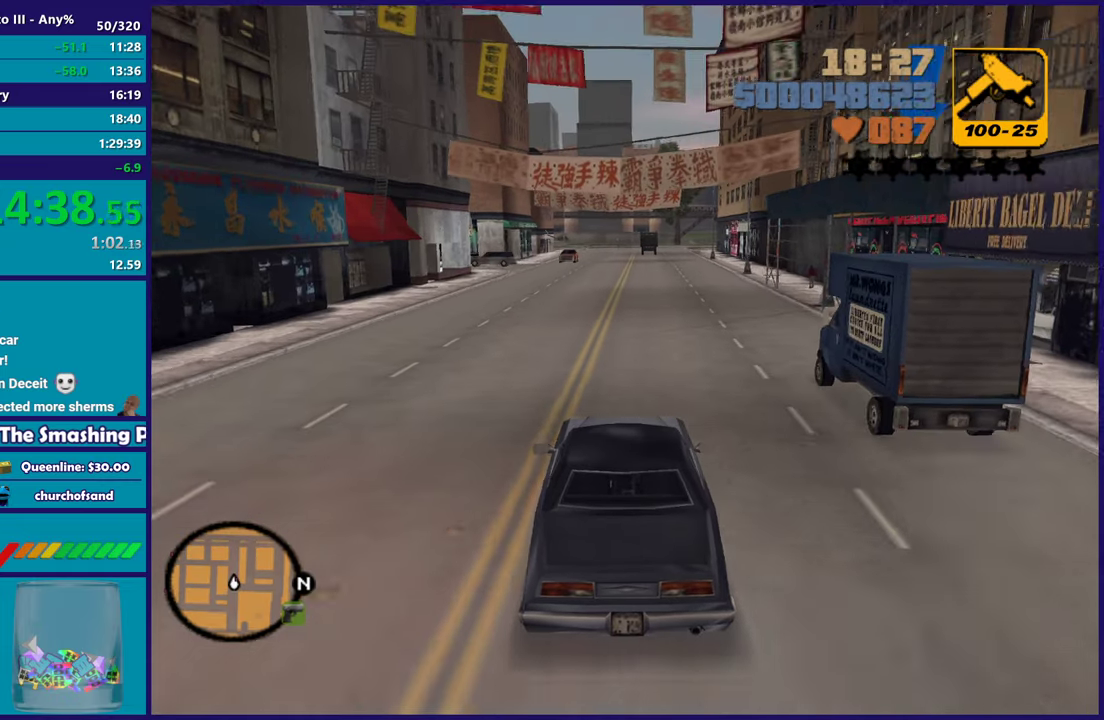
{"buttons": ["B", "L2", "R1"], "left_stick": "down-right", "right_stick": "center", "button_events": [[217, "R1", "down"], [250, "B", "down"], [433, "L2", "down"]]}
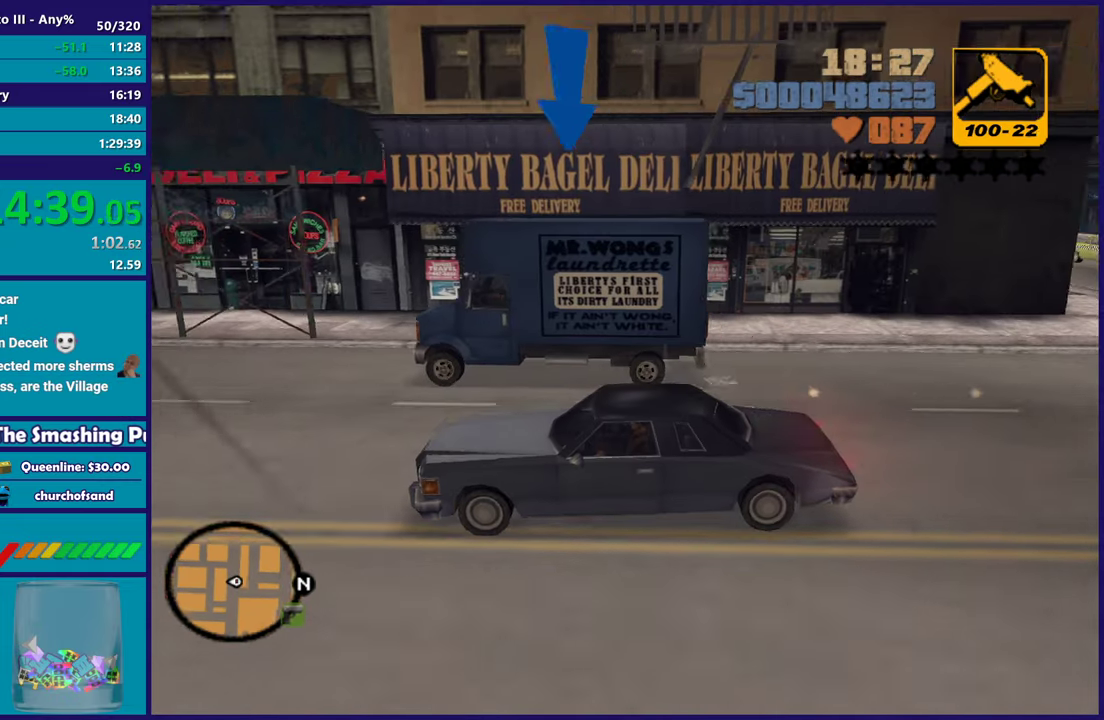
{"buttons": ["B", "R1"], "left_stick": "center", "right_stick": "center", "button_events": [[100, "L2", "up"], [283, "L2", "down"], [400, "L2", "up"]]}
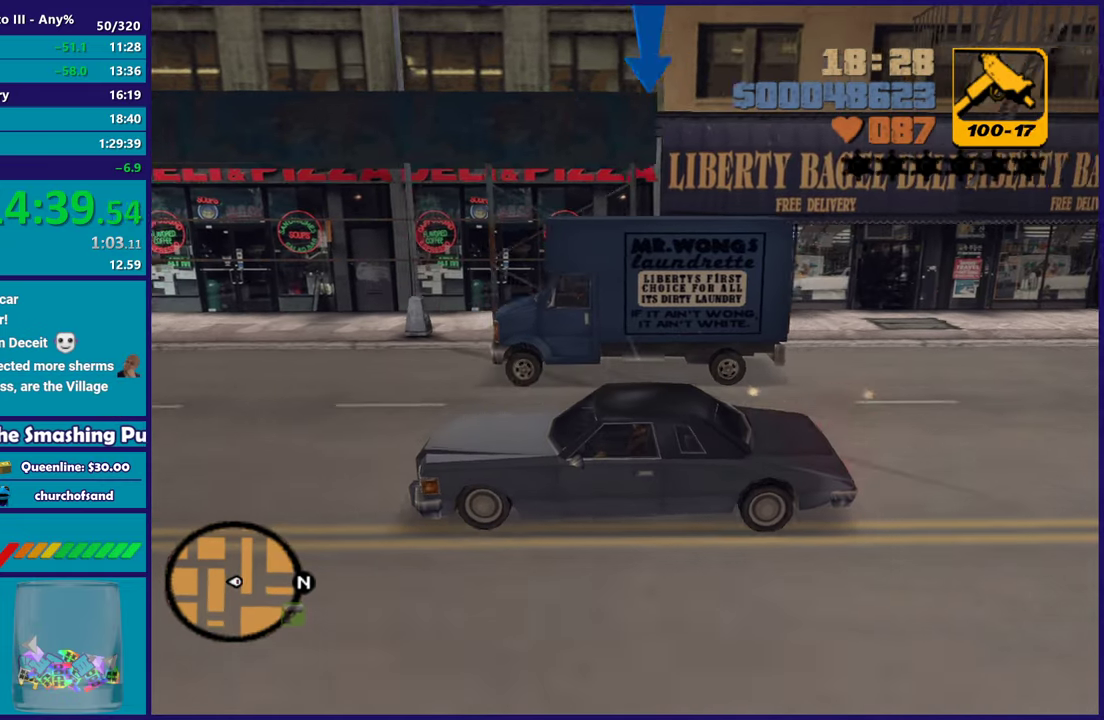
{"buttons": ["B", "R1"], "left_stick": "center", "right_stick": "center", "button_events": []}
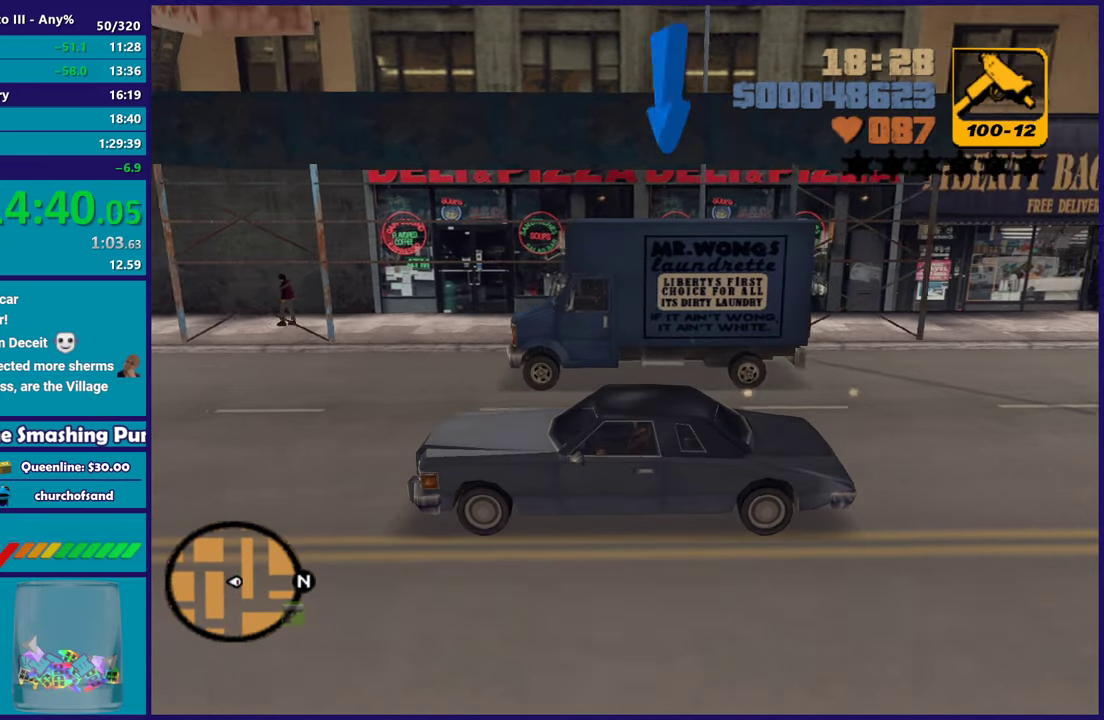
{"buttons": ["B", "R1", "R2"], "left_stick": "center", "right_stick": "center", "button_events": [[283, "R2", "down"]]}
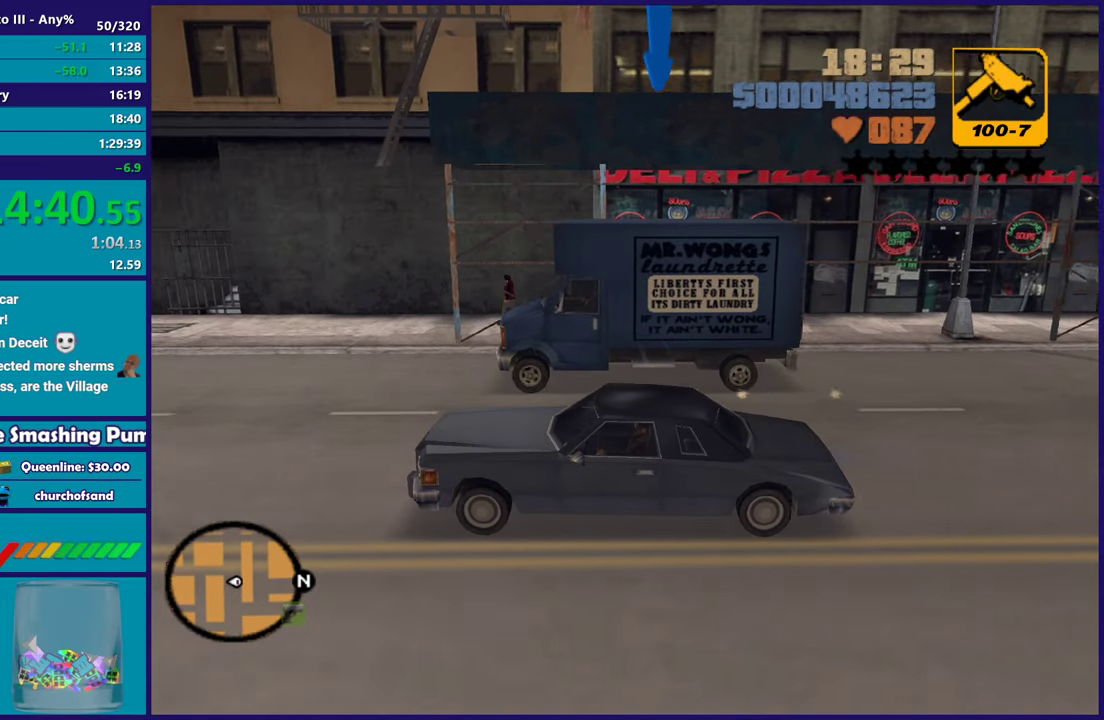
{"buttons": ["B", "R1"], "left_stick": "center", "right_stick": "center", "button_events": [[133, "R2", "up"]]}
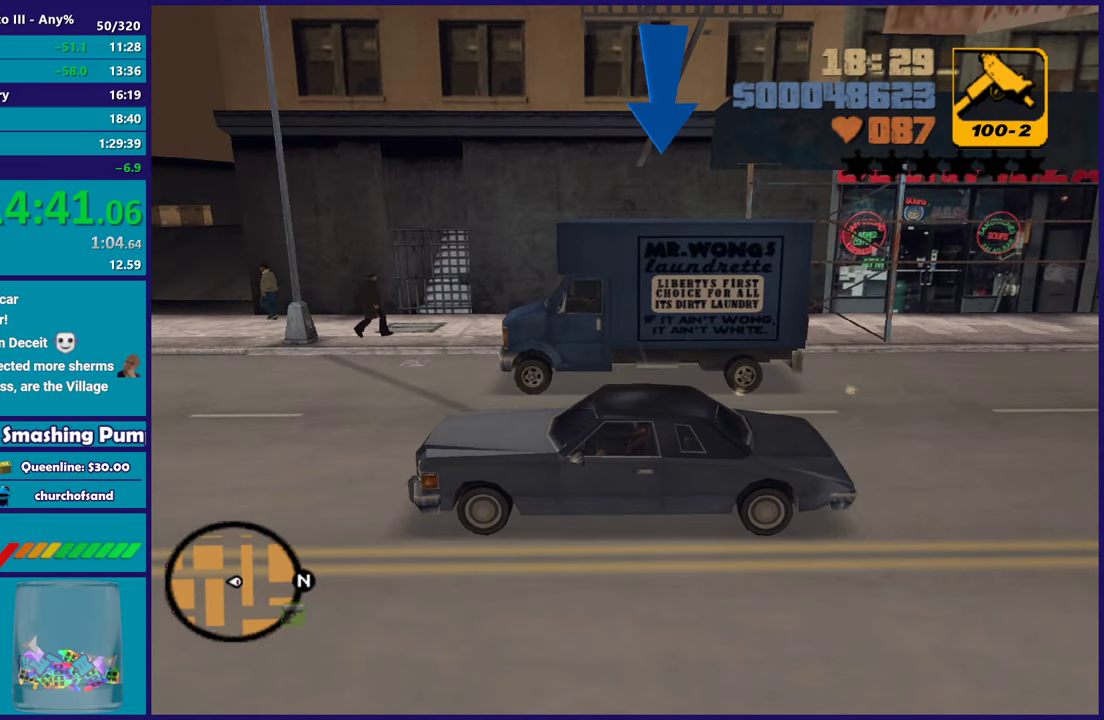
{"buttons": ["B", "R1", "R2"], "left_stick": "center", "right_stick": "center", "button_events": [[17, "R2", "down"], [183, "R2", "up"], [367, "R2", "down"]]}
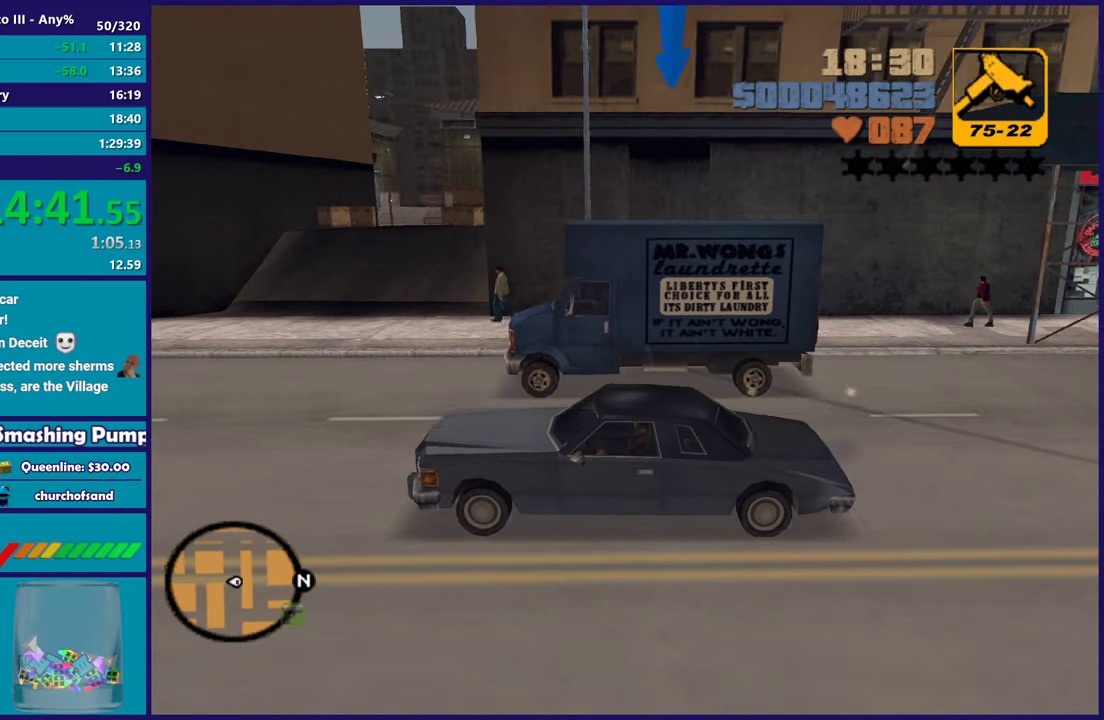
{"buttons": ["B", "R1", "R2"], "left_stick": "center", "right_stick": "center", "button_events": [[33, "R2", "up"], [467, "R2", "down"]]}
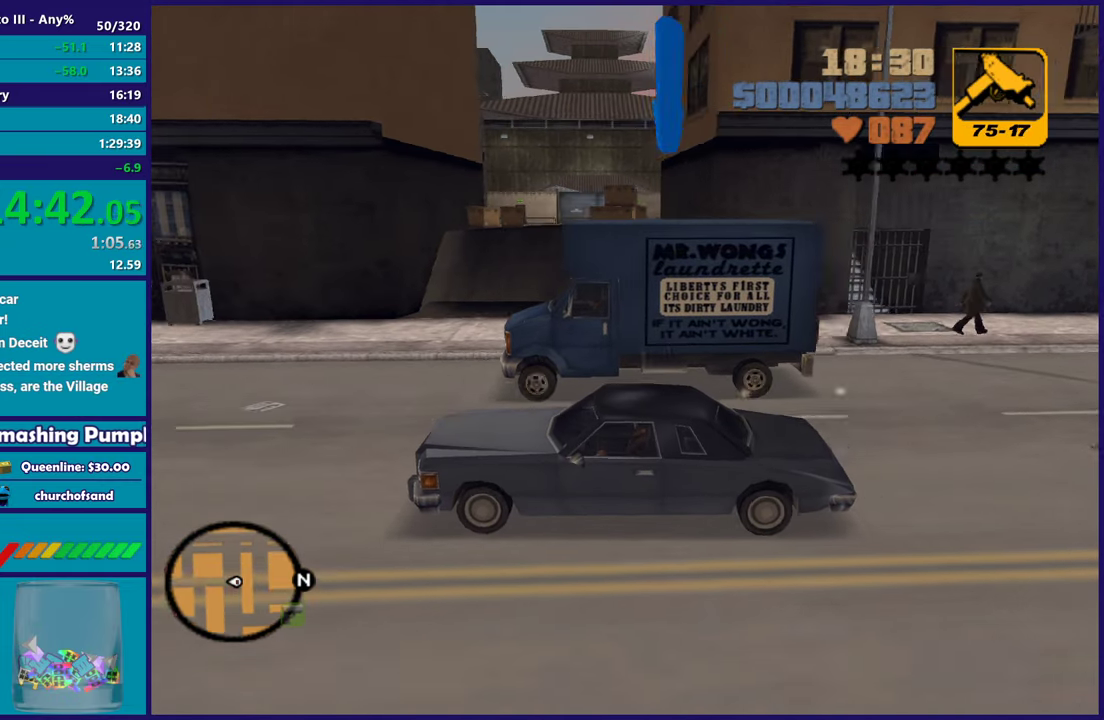
{"buttons": ["B", "R1"], "left_stick": "center", "right_stick": "center", "button_events": [[150, "R2", "up"]]}
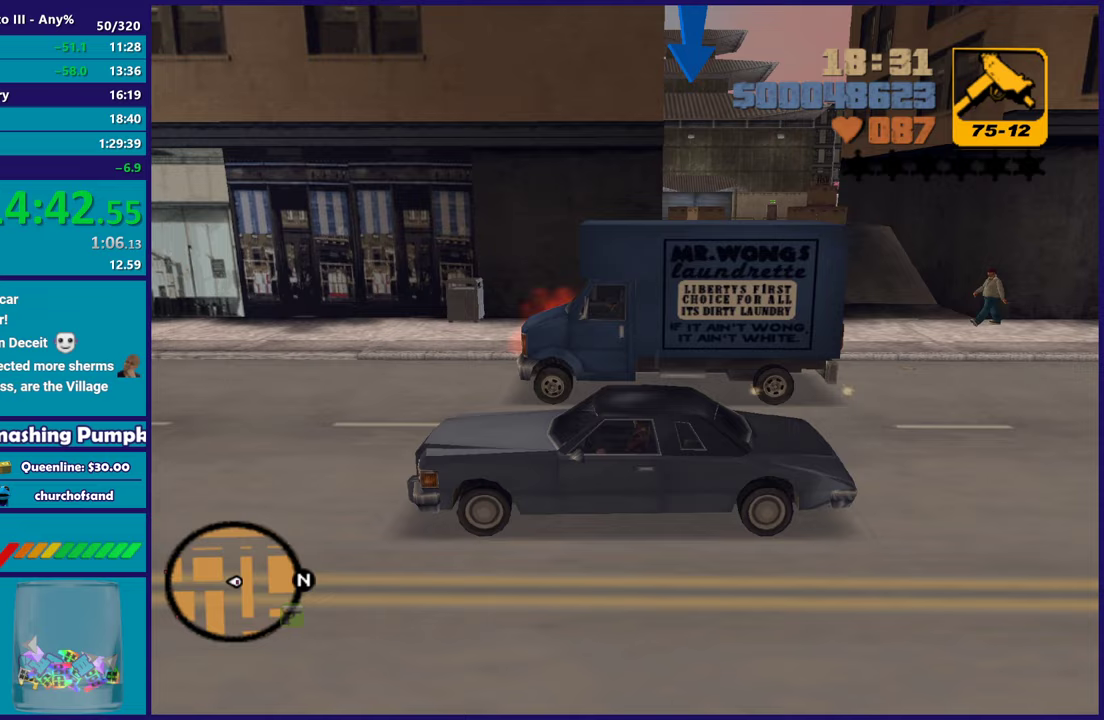
{"buttons": ["R2"], "left_stick": "left", "right_stick": "center", "button_events": [[350, "B", "up"], [350, "R1", "up"], [367, "R2", "down"]]}
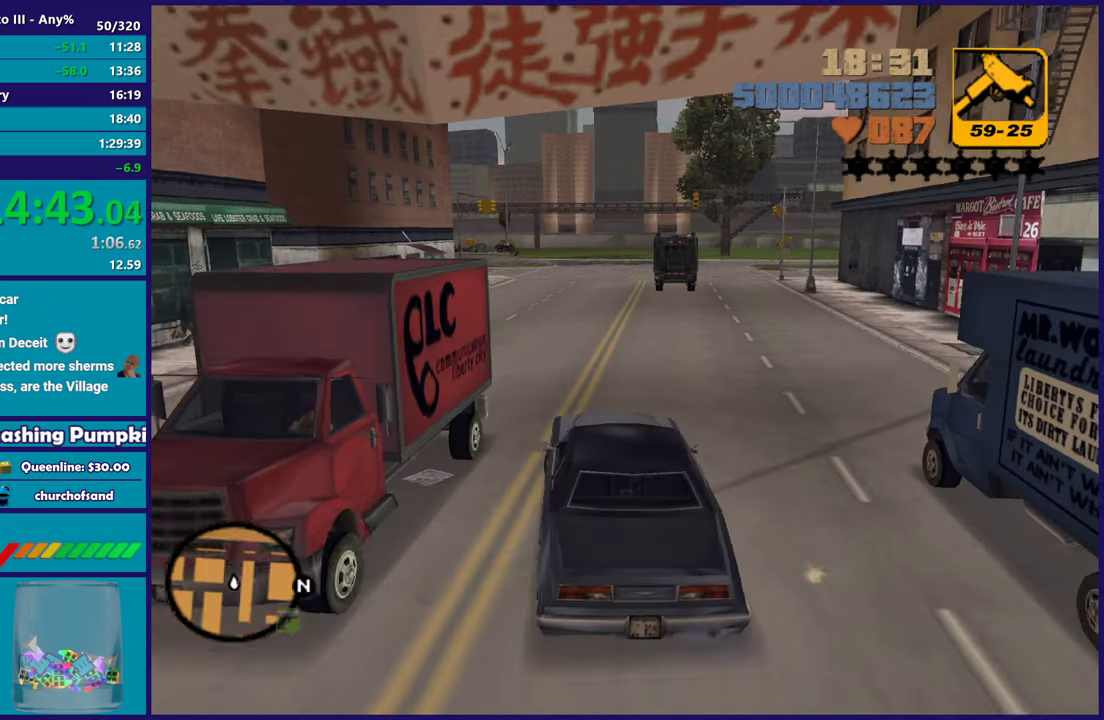
{"buttons": ["A", "L3"], "left_stick": "left", "right_stick": "center", "button_events": [[250, "R2", "up"], [383, "L3", "down"], [400, "A", "down"]]}
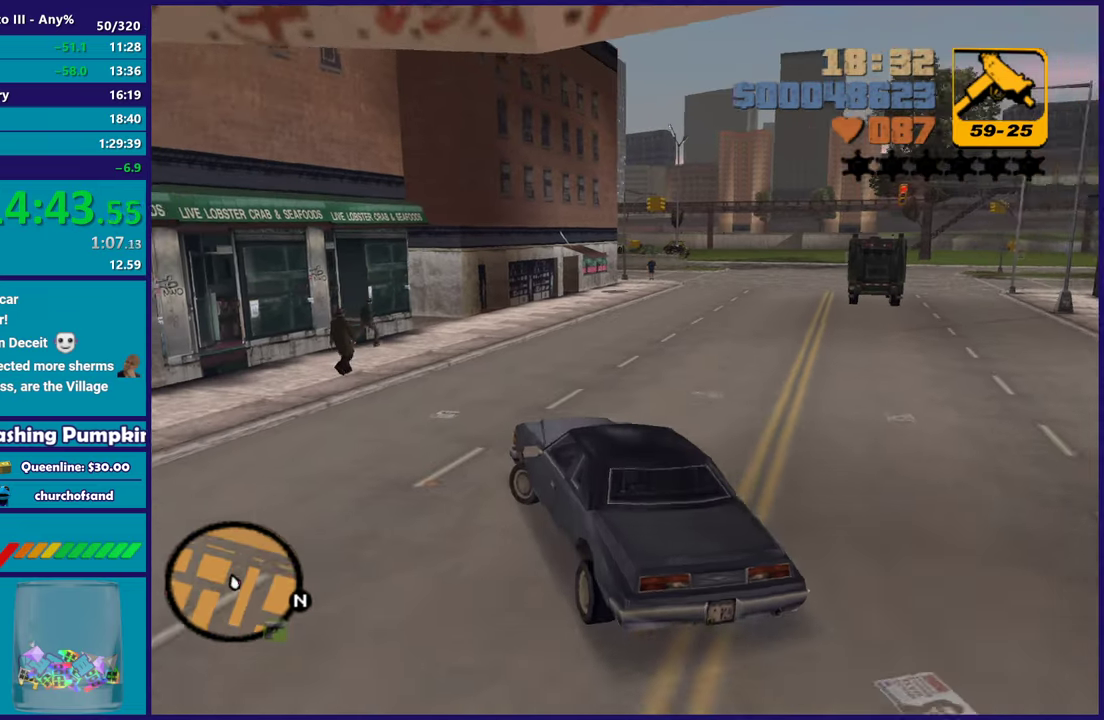
{"buttons": ["R2"], "left_stick": "right", "right_stick": "center", "button_events": [[67, "L3", "up"], [133, "A", "up"], [200, "R2", "down"]]}
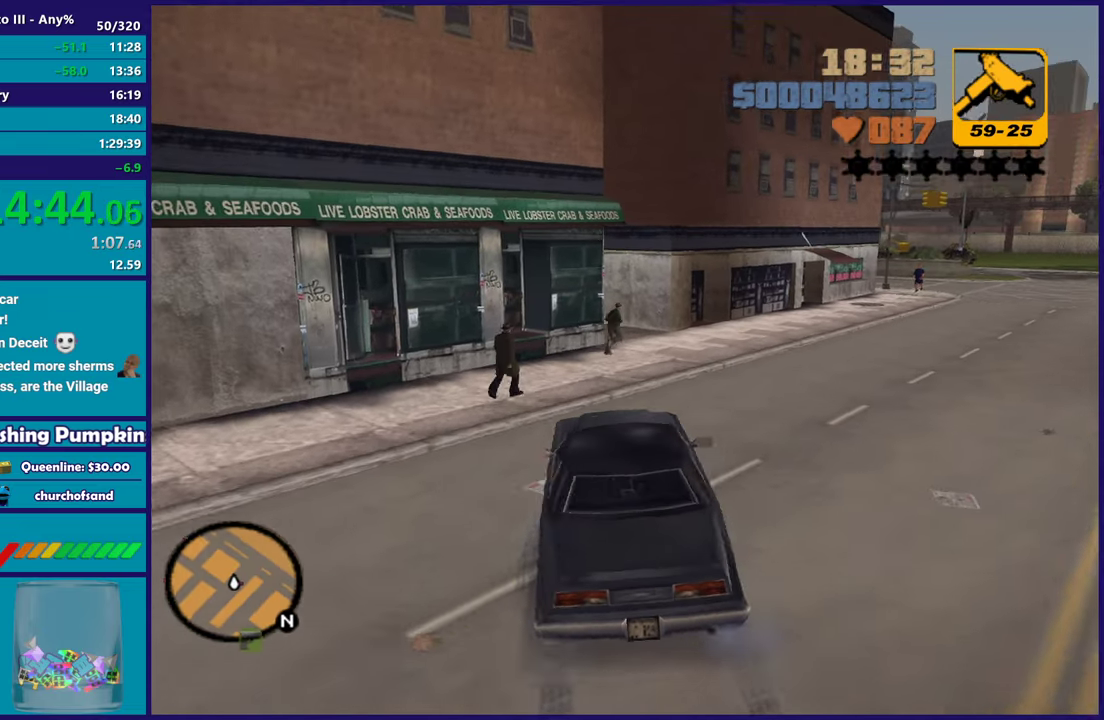
{"buttons": ["R2"], "left_stick": "center", "right_stick": "center", "button_events": []}
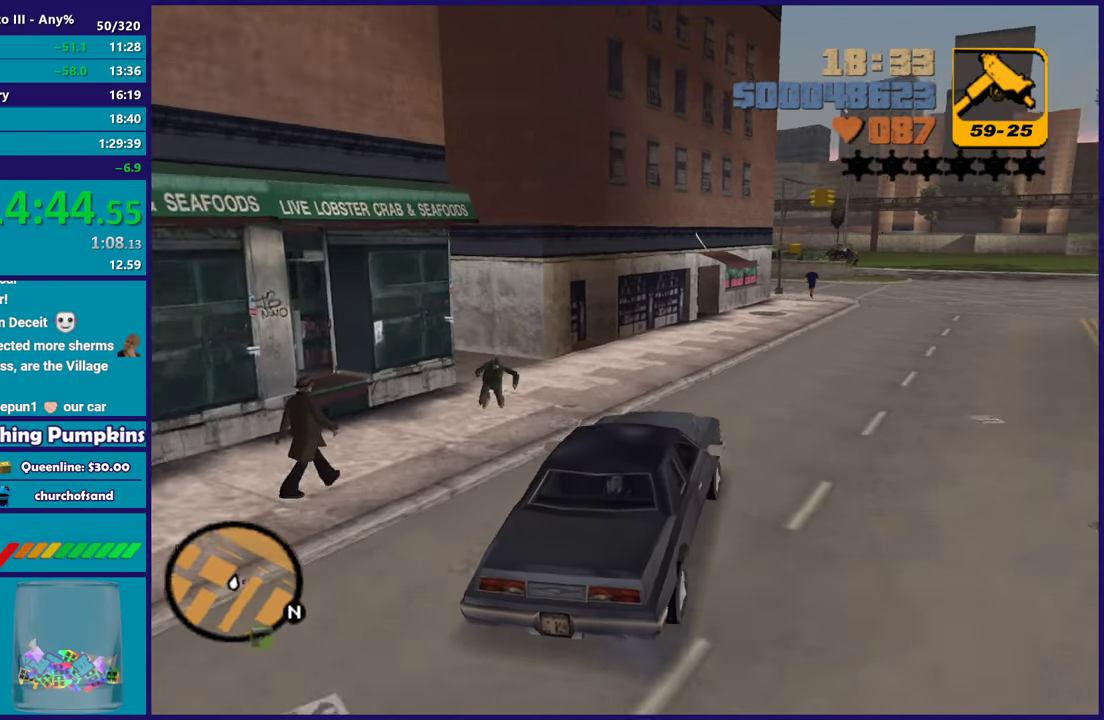
{"buttons": ["R2"], "left_stick": "center", "right_stick": "center", "button_events": []}
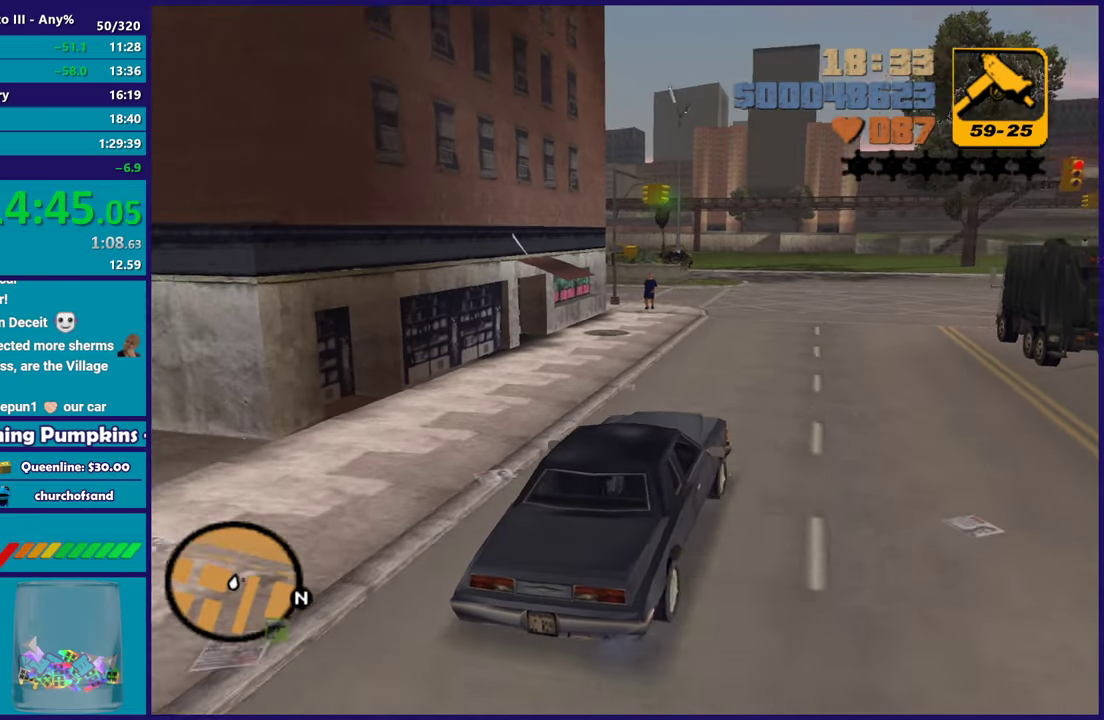
{"buttons": ["R2"], "left_stick": "center", "right_stick": "center", "button_events": []}
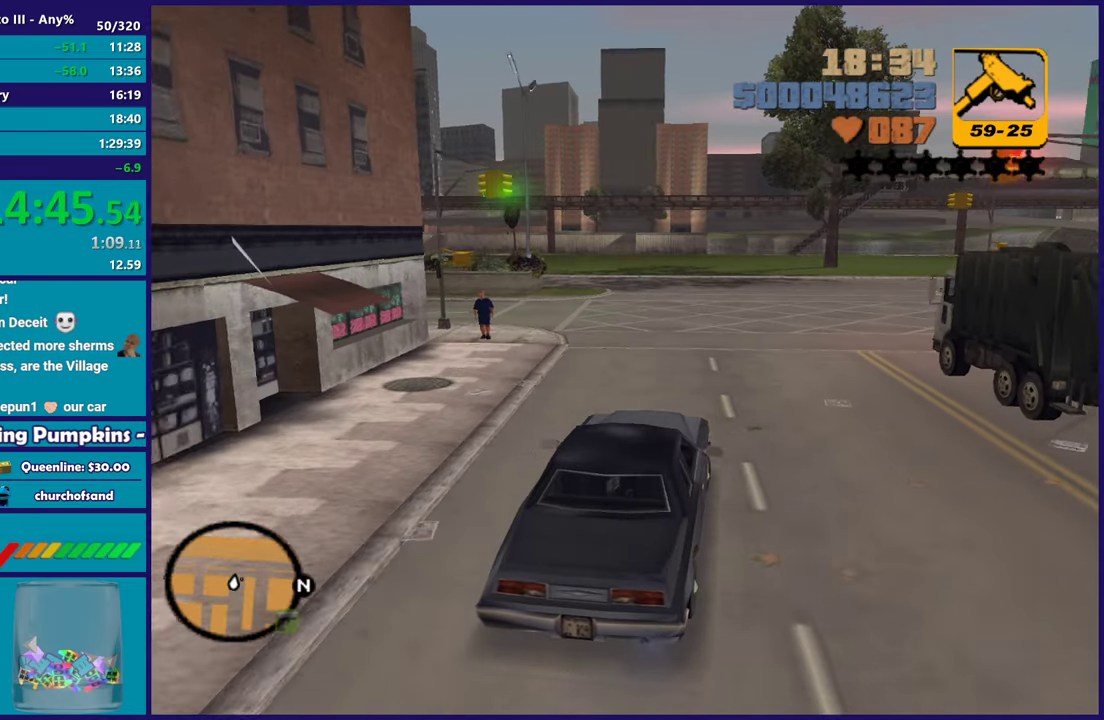
{"buttons": ["R2"], "left_stick": "center", "right_stick": "center", "button_events": []}
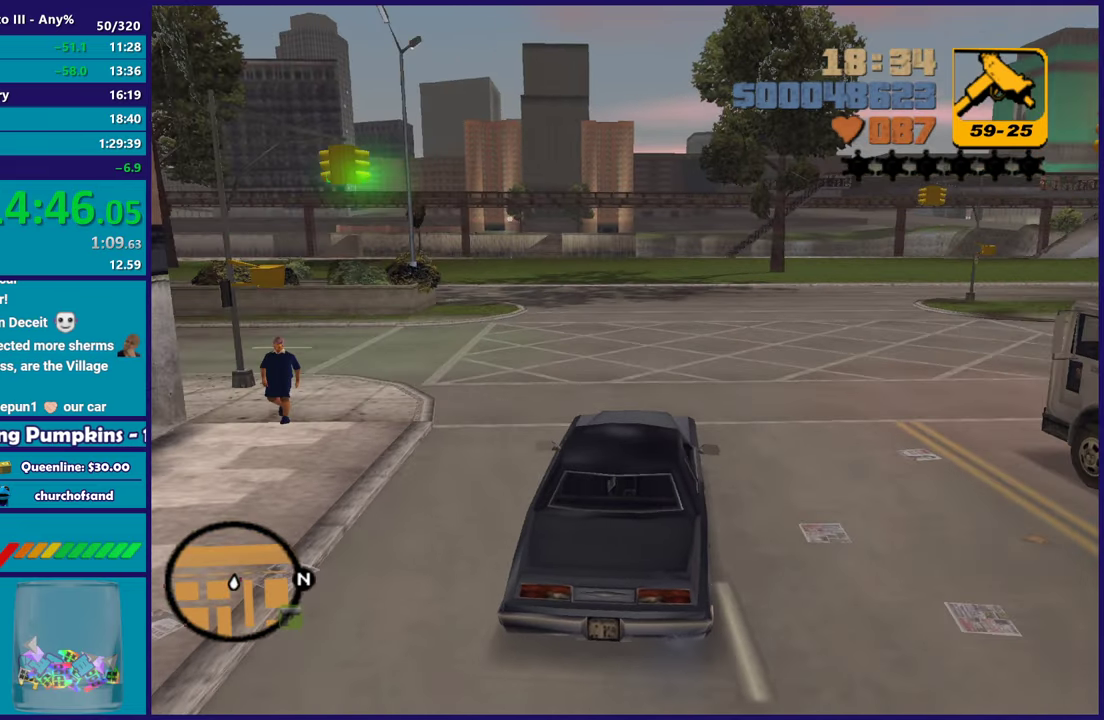
{"buttons": ["R2"], "left_stick": "center", "right_stick": "center", "button_events": []}
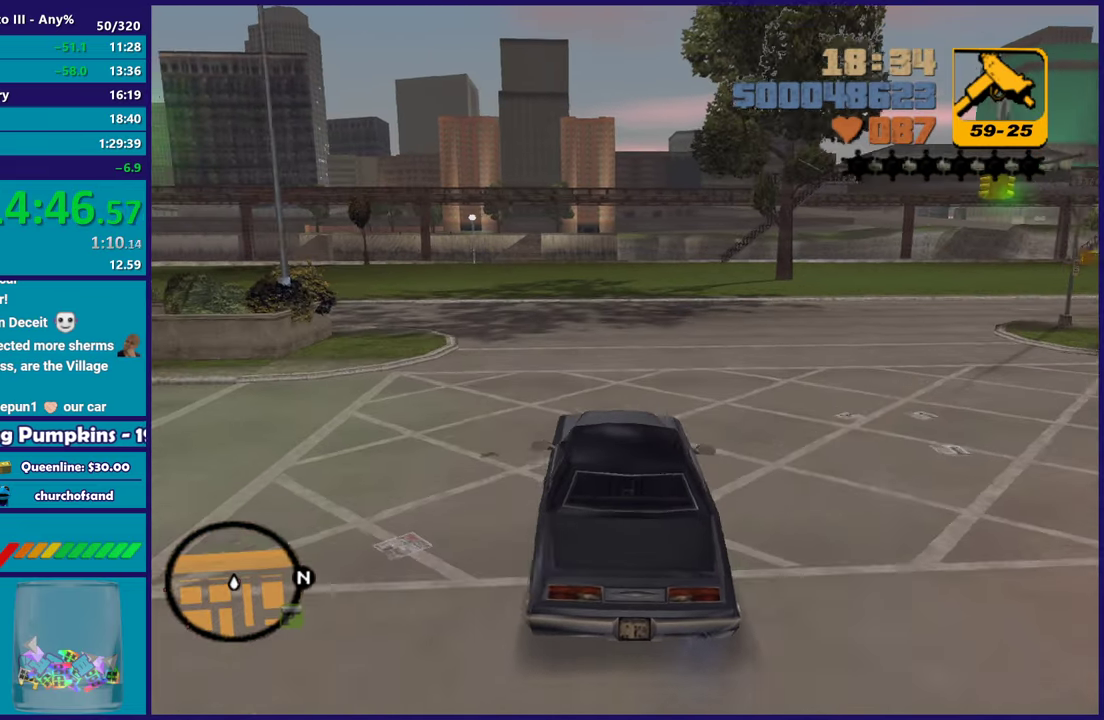
{"buttons": ["A"], "left_stick": "left", "right_stick": "center", "button_events": [[233, "R2", "up"], [367, "A", "down"]]}
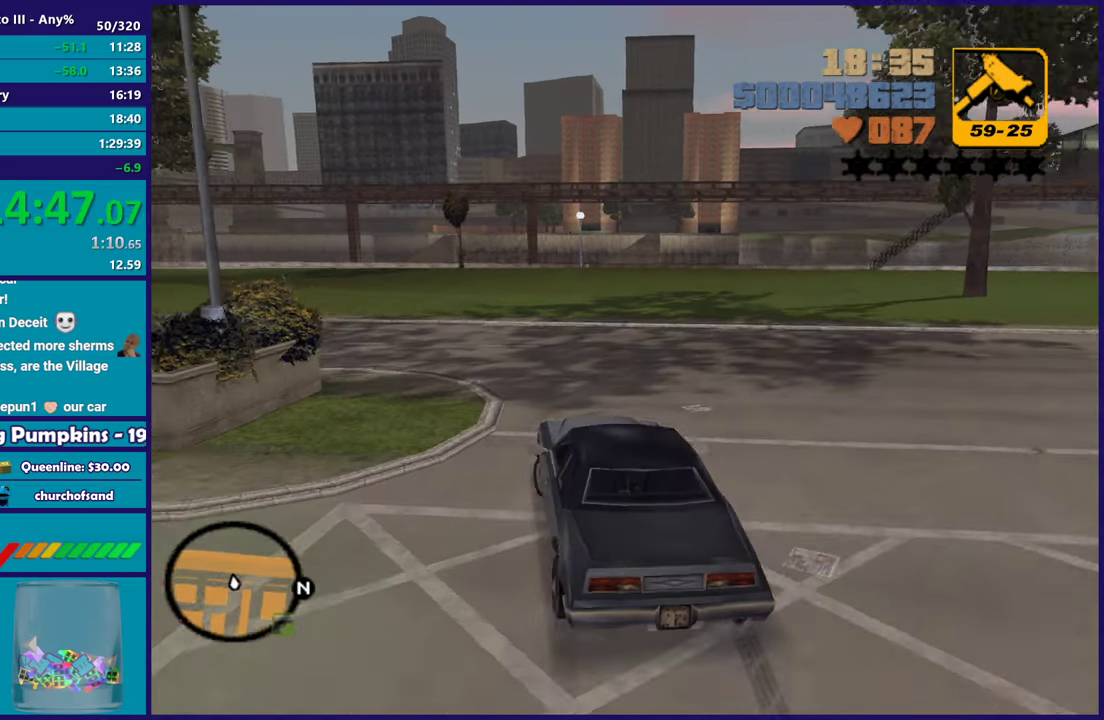
{"buttons": ["R2"], "left_stick": "left", "right_stick": "center", "button_events": [[33, "A", "up"], [167, "A", "down"], [333, "A", "up"], [367, "R2", "down"]]}
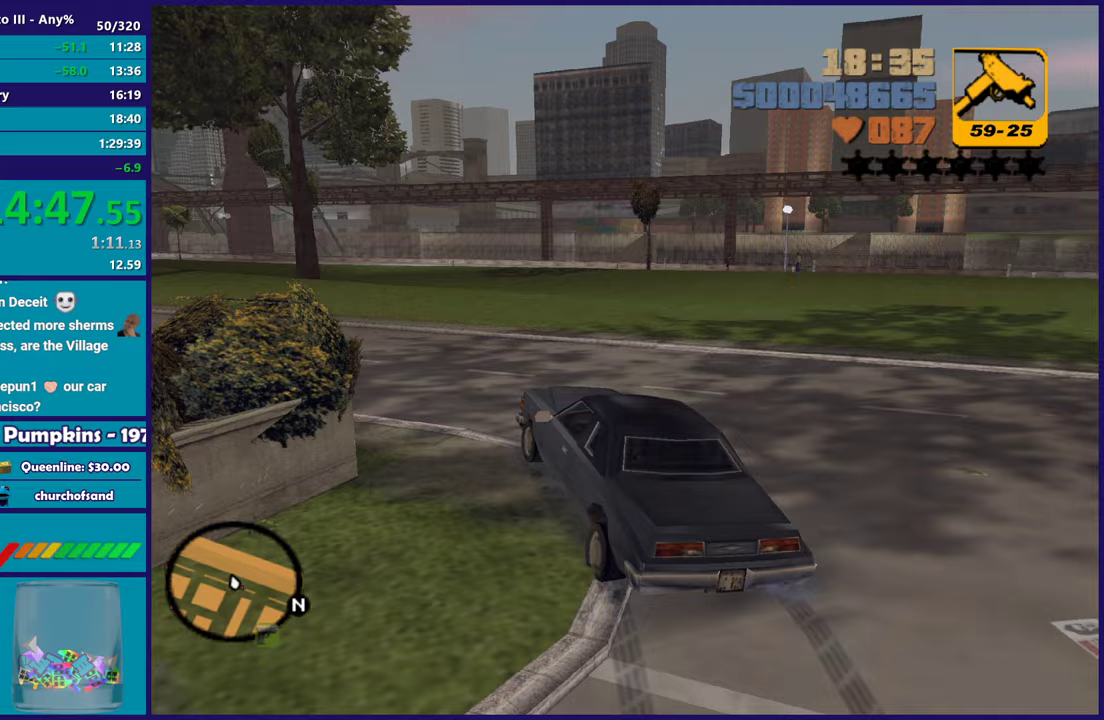
{"buttons": ["R2"], "left_stick": "up-left", "right_stick": "center", "button_events": []}
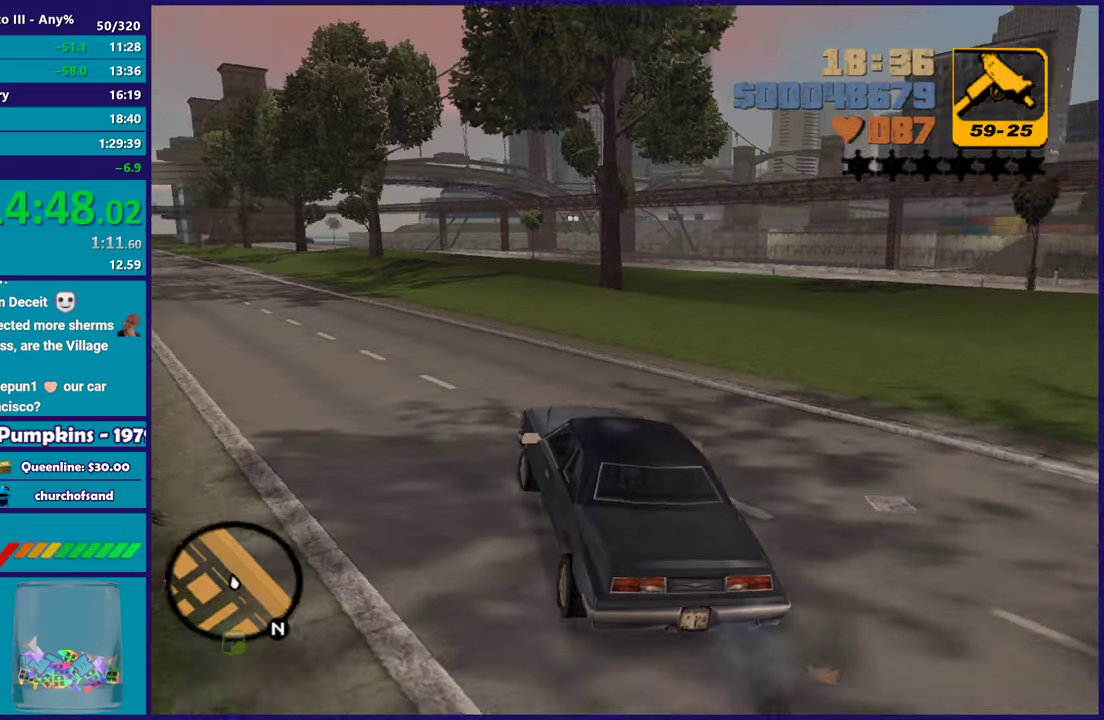
{"buttons": ["R2"], "left_stick": "center", "right_stick": "center", "button_events": []}
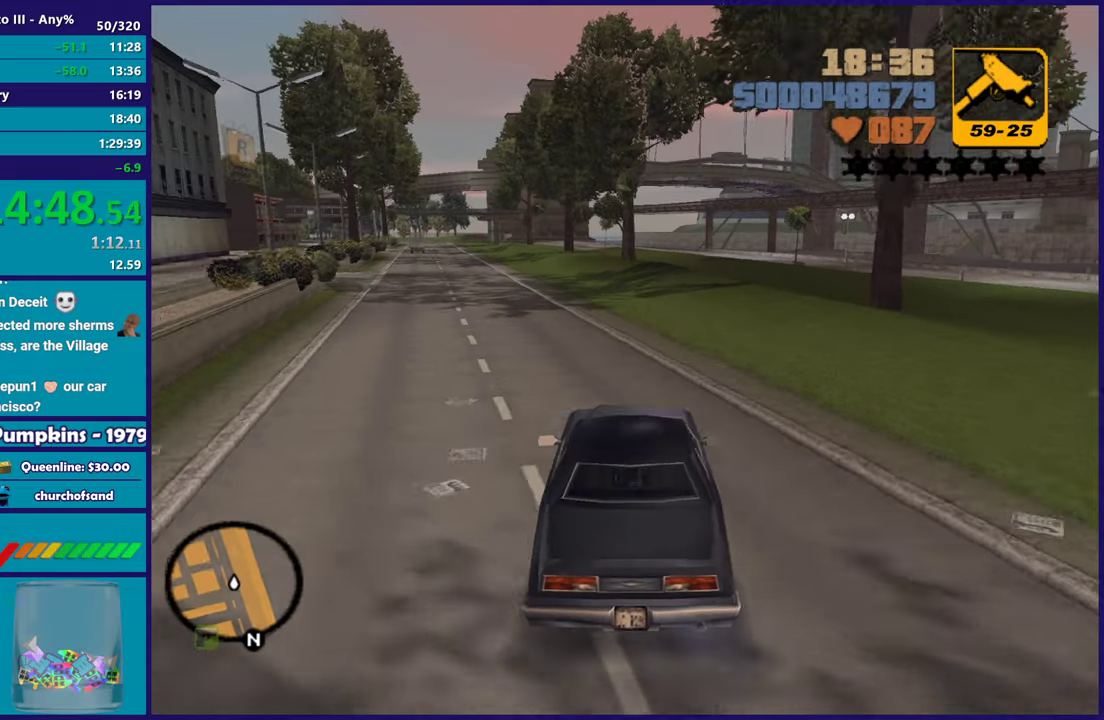
{"buttons": ["R2"], "left_stick": "up-left", "right_stick": "center", "button_events": []}